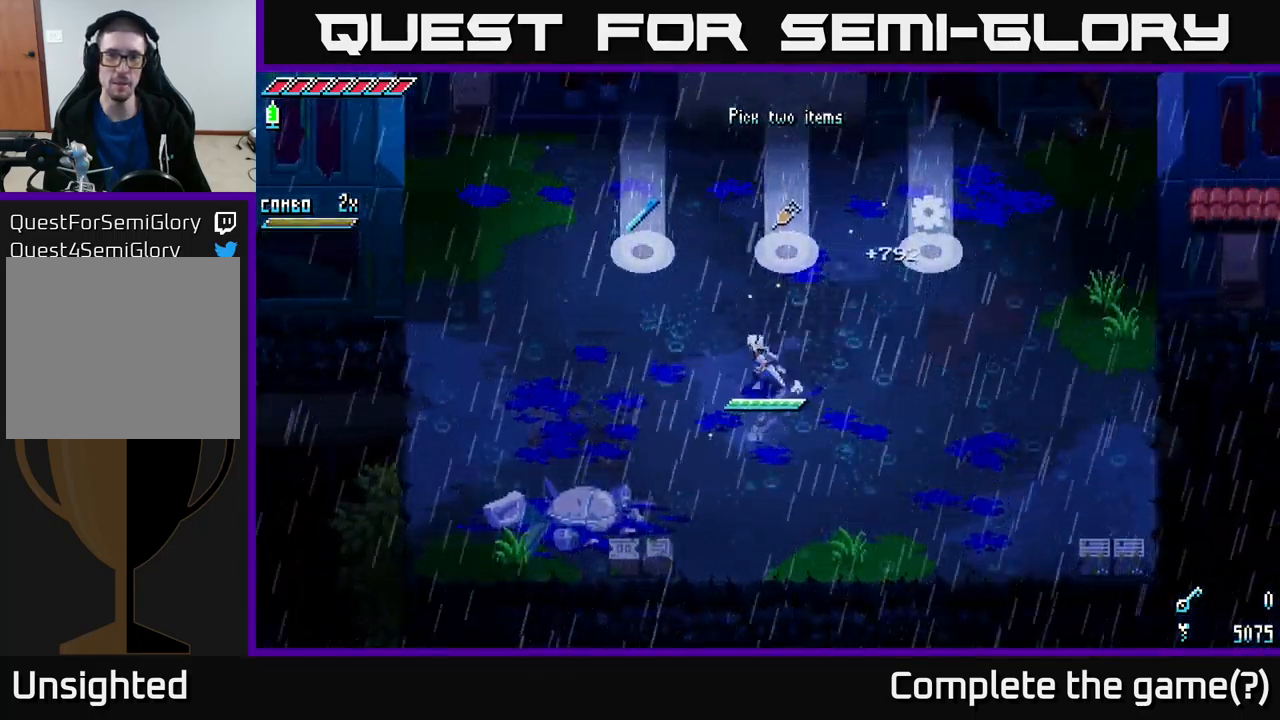
Gameplay with a controller (Xbox layout); each line is a JSON object with the inputs held at the frame after it. "events" lists button and stick changes between this image and that frame as [ms after this image, input, new state], when the widget could be followed in between.
{"buttons": [], "left_stick": "up-left", "right_stick": "center", "events": []}
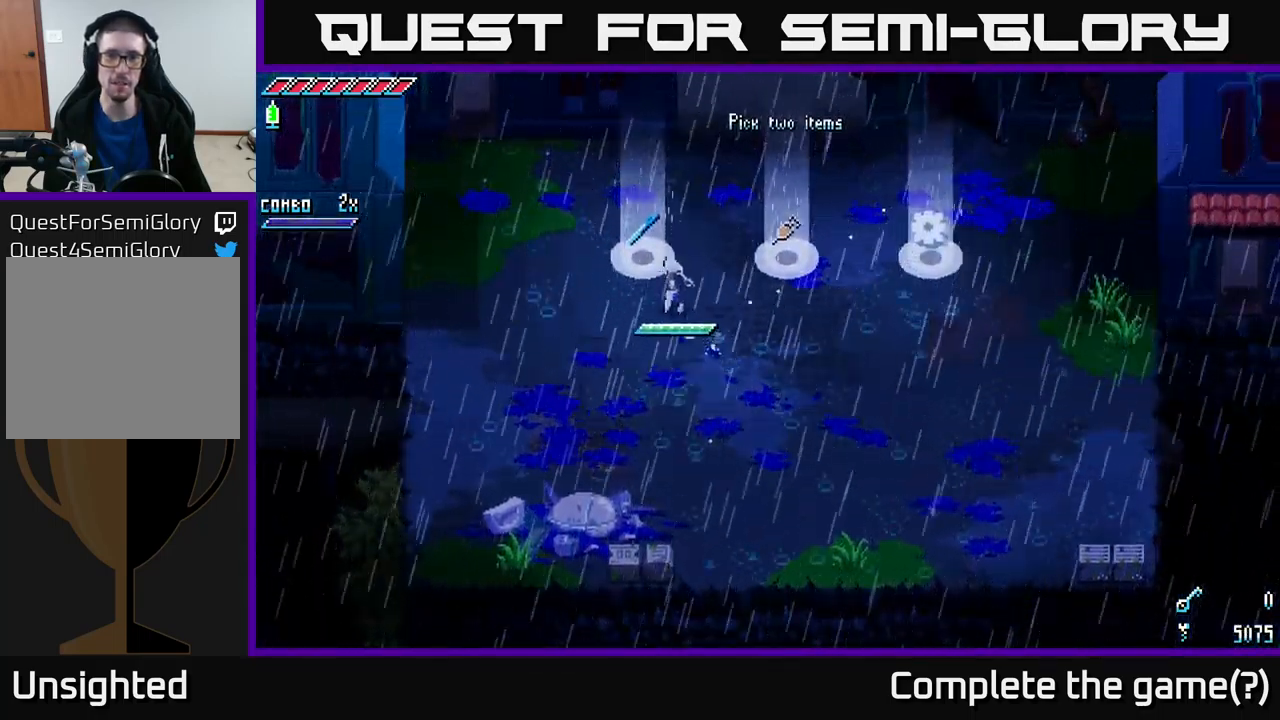
{"buttons": [], "left_stick": "center", "right_stick": "center", "events": [[150, "left_stick", "center"]]}
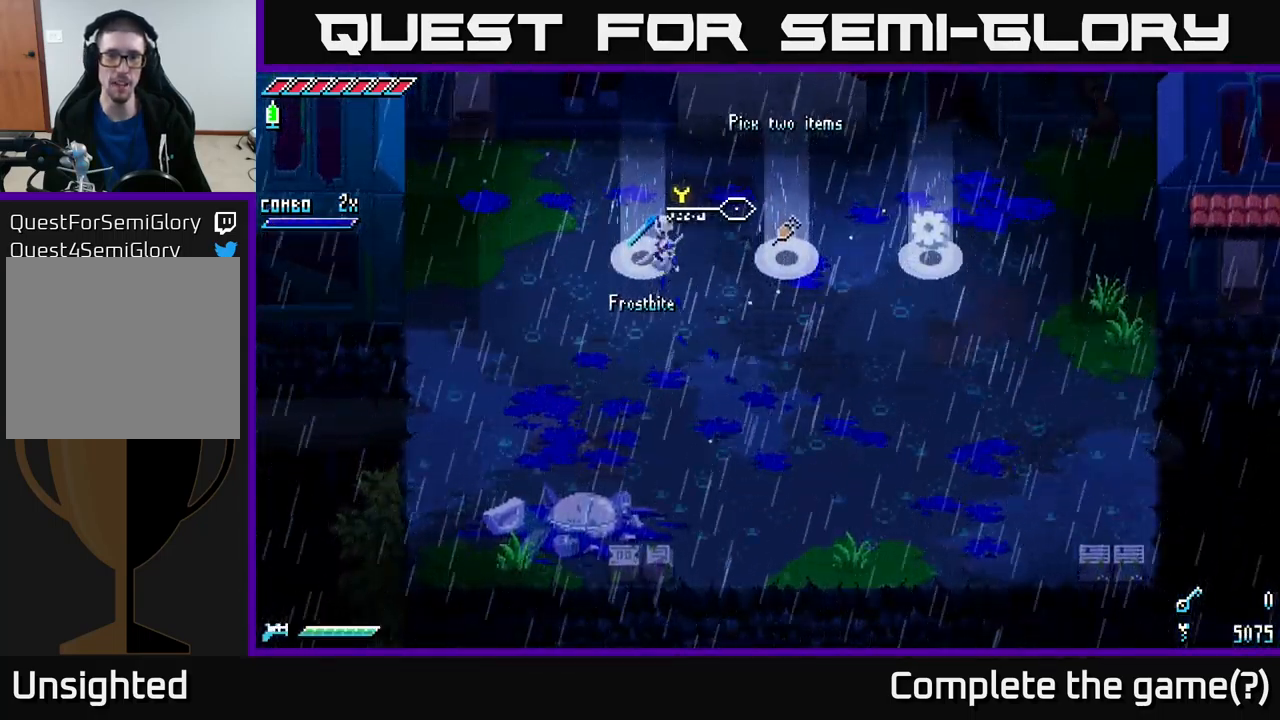
{"buttons": ["X"], "left_stick": "right", "right_stick": "center", "events": [[267, "left_stick", "right"], [367, "X", "down"]]}
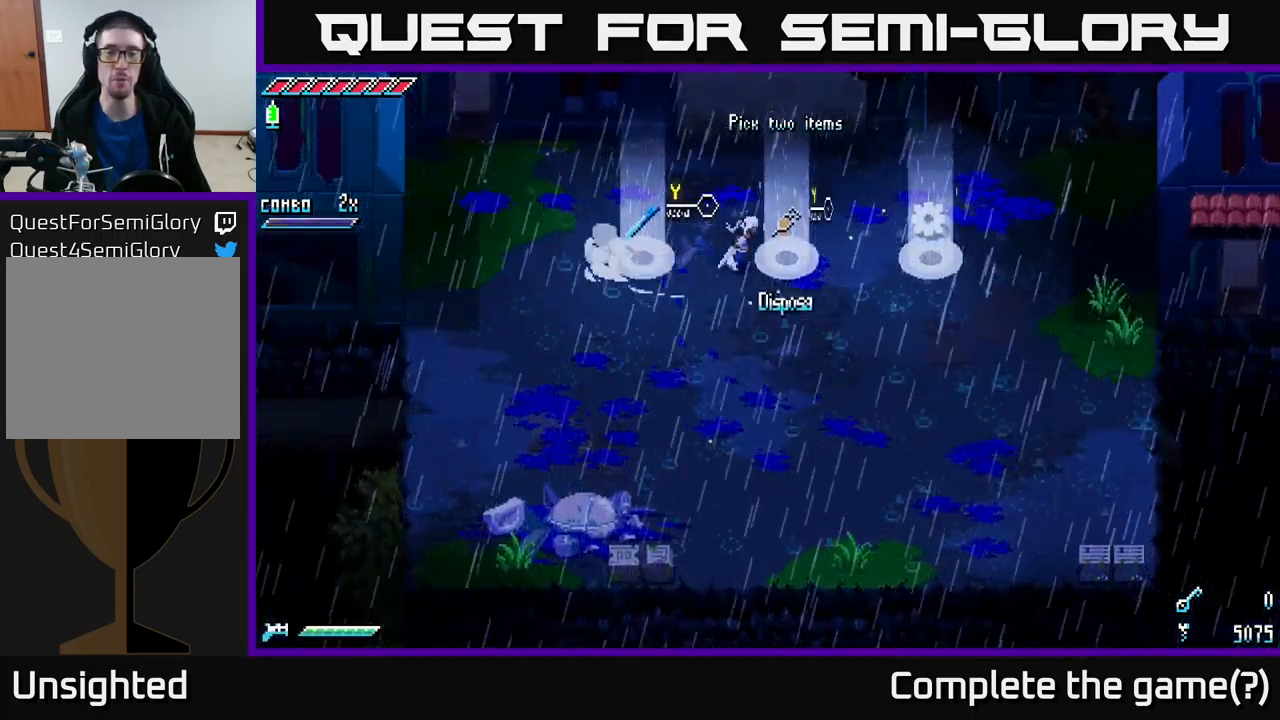
{"buttons": ["X"], "left_stick": "right", "right_stick": "center", "events": [[117, "X", "up"], [417, "X", "down"]]}
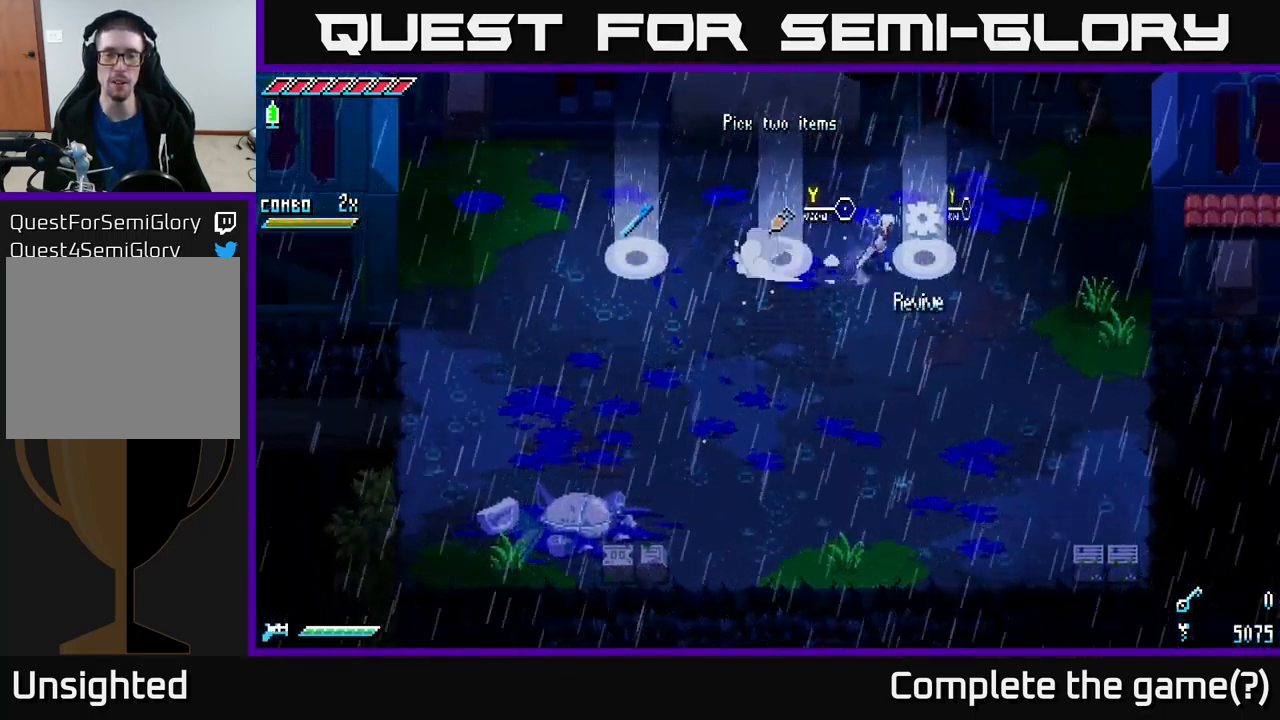
{"buttons": ["X"], "left_stick": "left", "right_stick": "center", "events": [[84, "X", "up"], [100, "left_stick", "center"], [400, "left_stick", "left"], [434, "X", "down"]]}
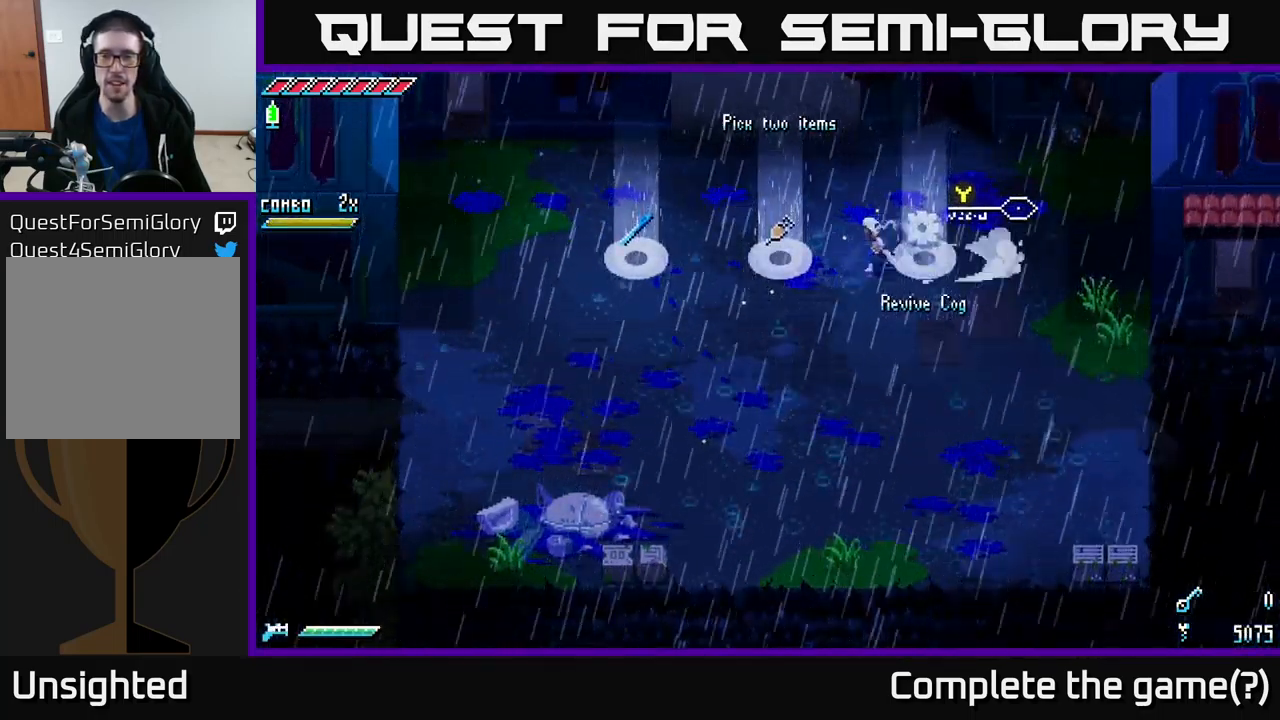
{"buttons": ["X"], "left_stick": "left", "right_stick": "center", "events": []}
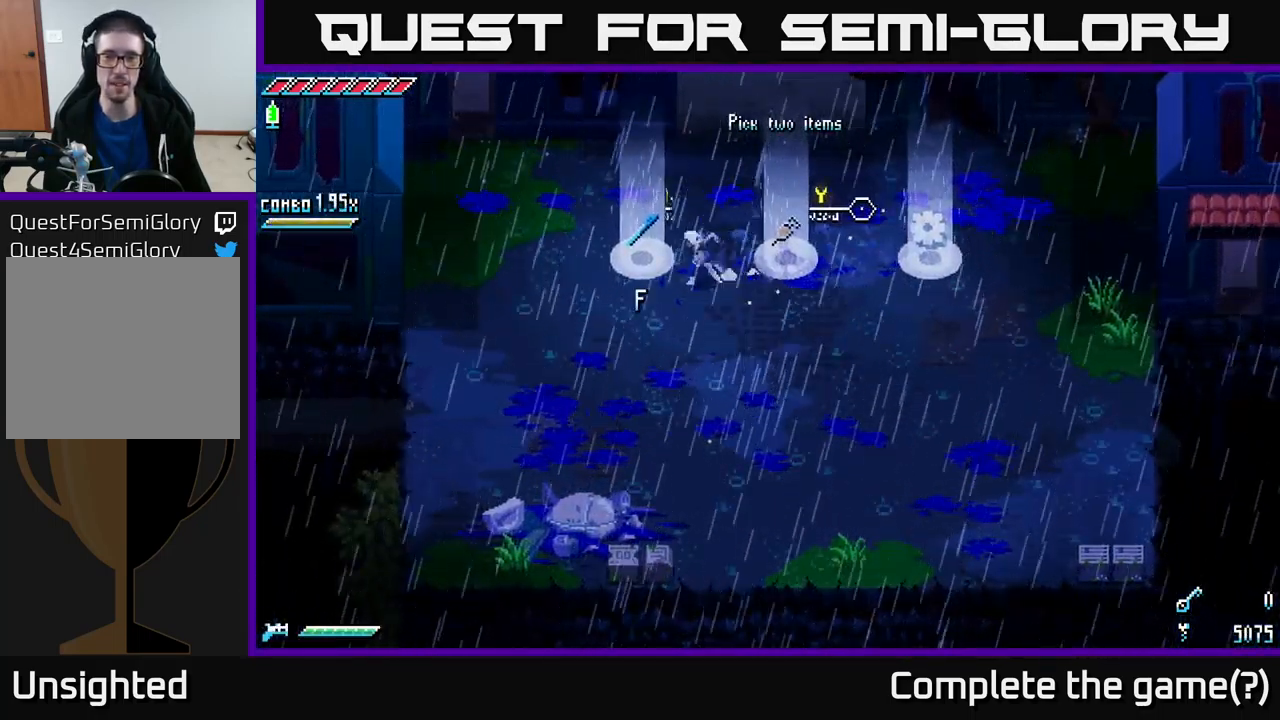
{"buttons": [], "left_stick": "center", "right_stick": "center", "events": [[134, "X", "up"], [167, "left_stick", "center"]]}
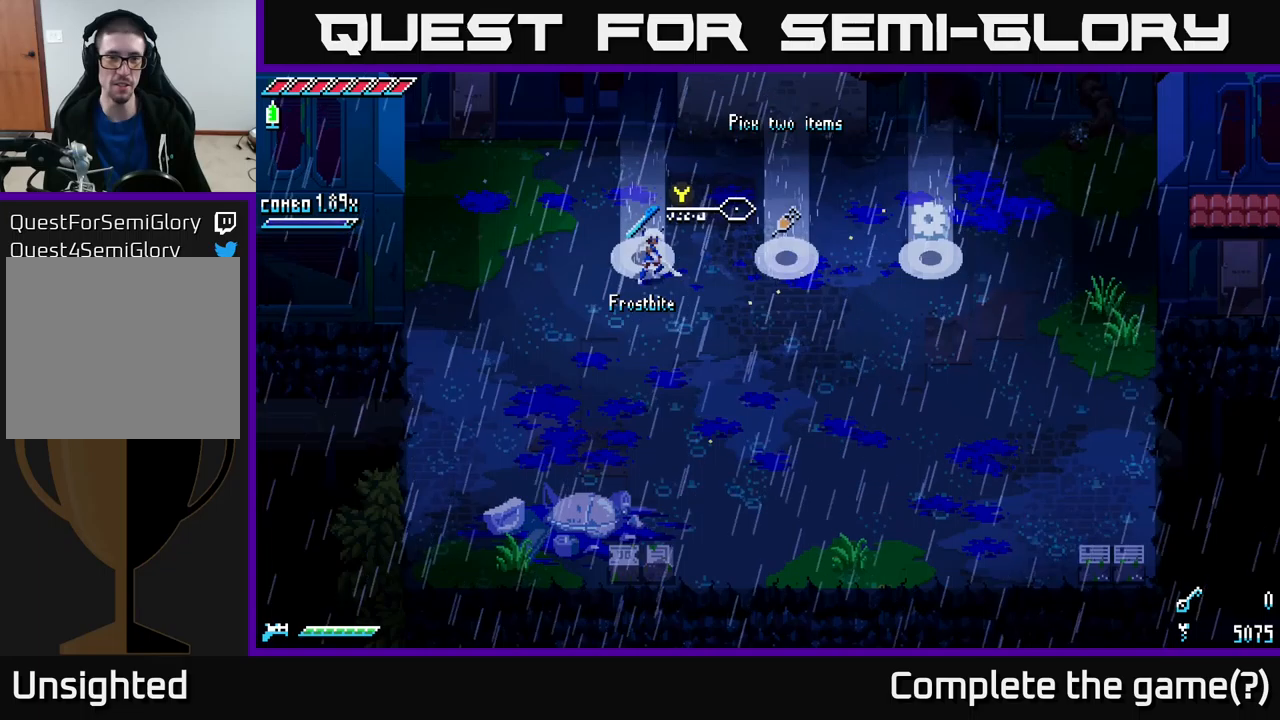
{"buttons": ["Y"], "left_stick": "center", "right_stick": "center", "events": [[466, "Y", "down"]]}
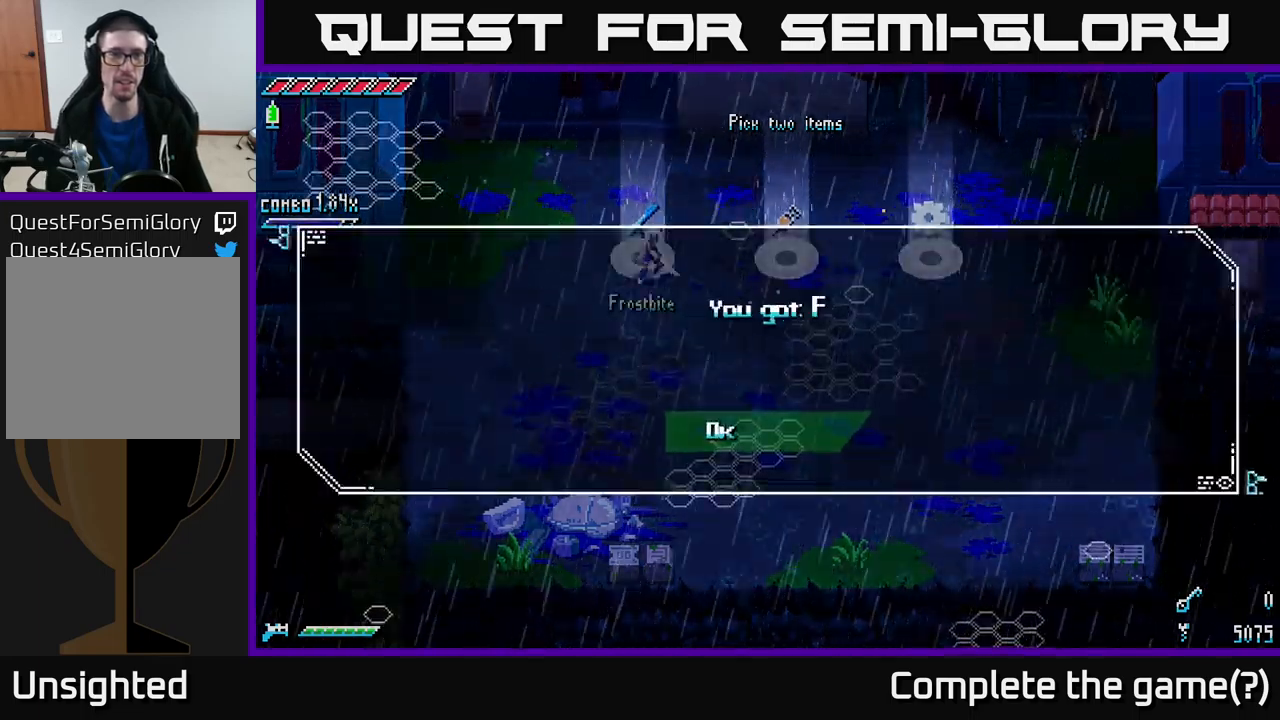
{"buttons": [], "left_stick": "center", "right_stick": "center", "events": [[16, "Y", "up"]]}
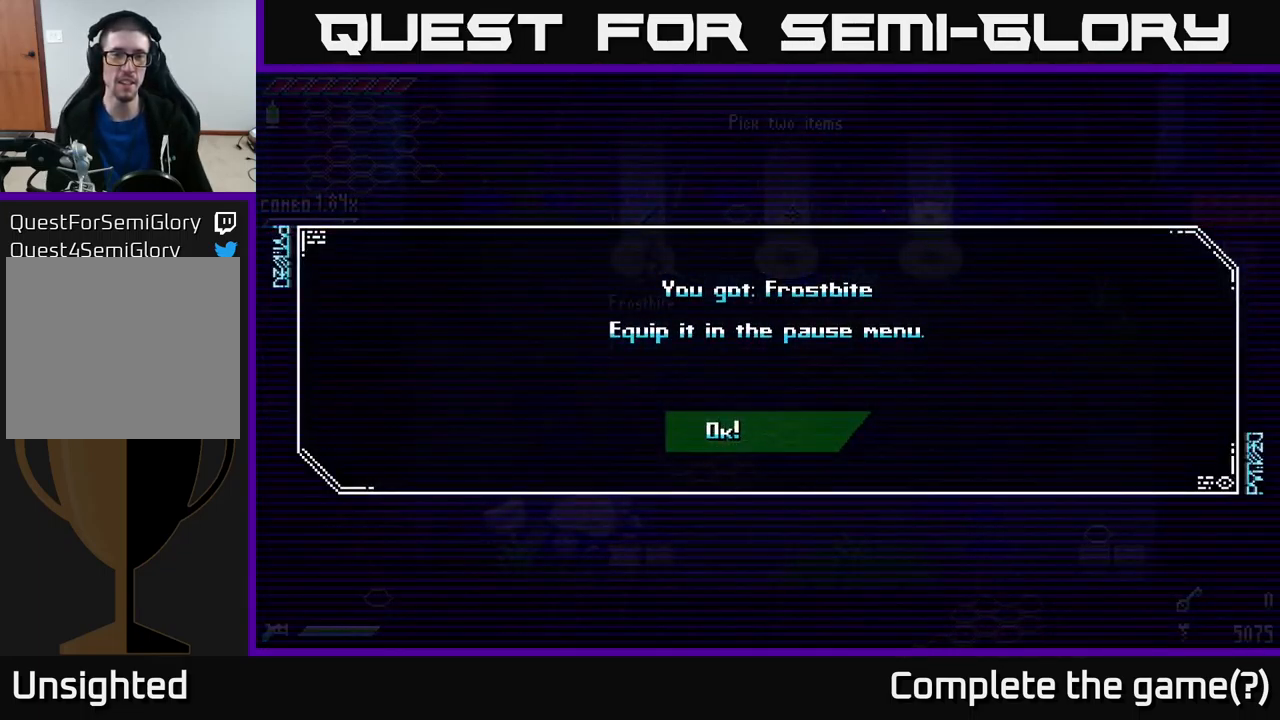
{"buttons": [], "left_stick": "center", "right_stick": "center", "events": [[200, "A", "down"], [266, "A", "up"]]}
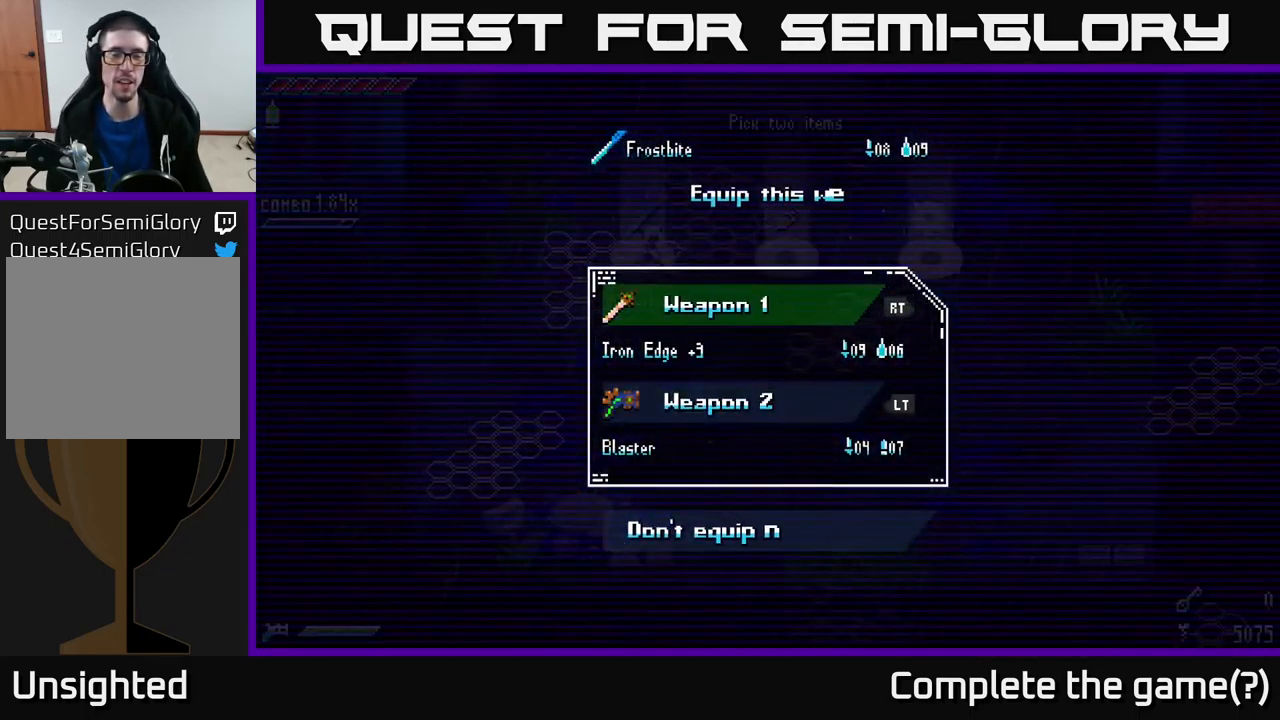
{"buttons": [], "left_stick": "center", "right_stick": "center", "events": []}
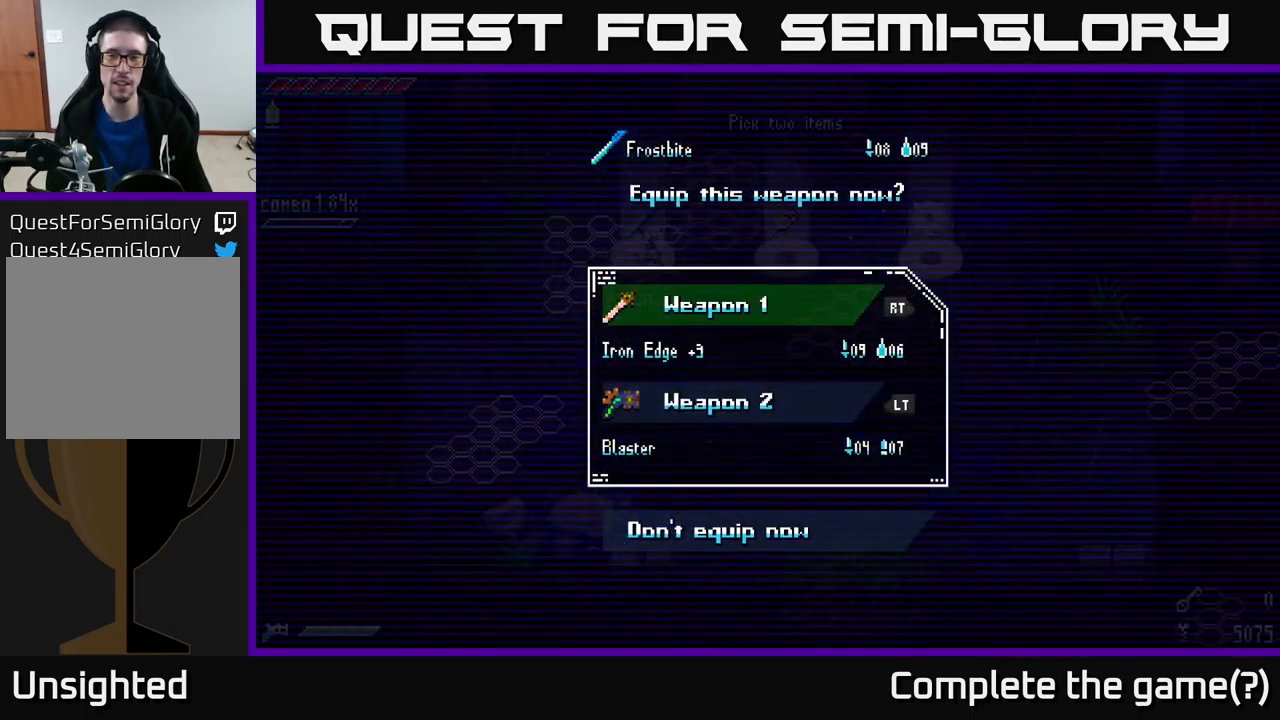
{"buttons": [], "left_stick": "center", "right_stick": "center", "events": [[366, "A", "down"], [466, "A", "up"]]}
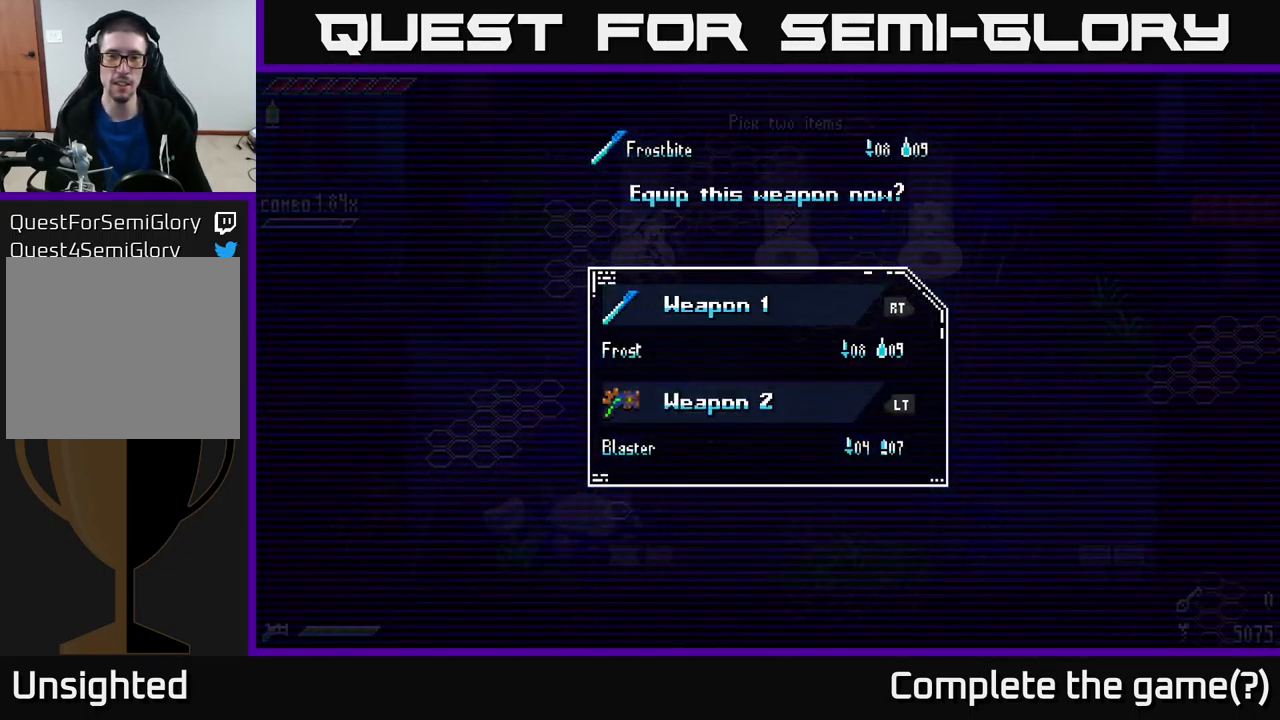
{"buttons": [], "left_stick": "center", "right_stick": "center", "events": []}
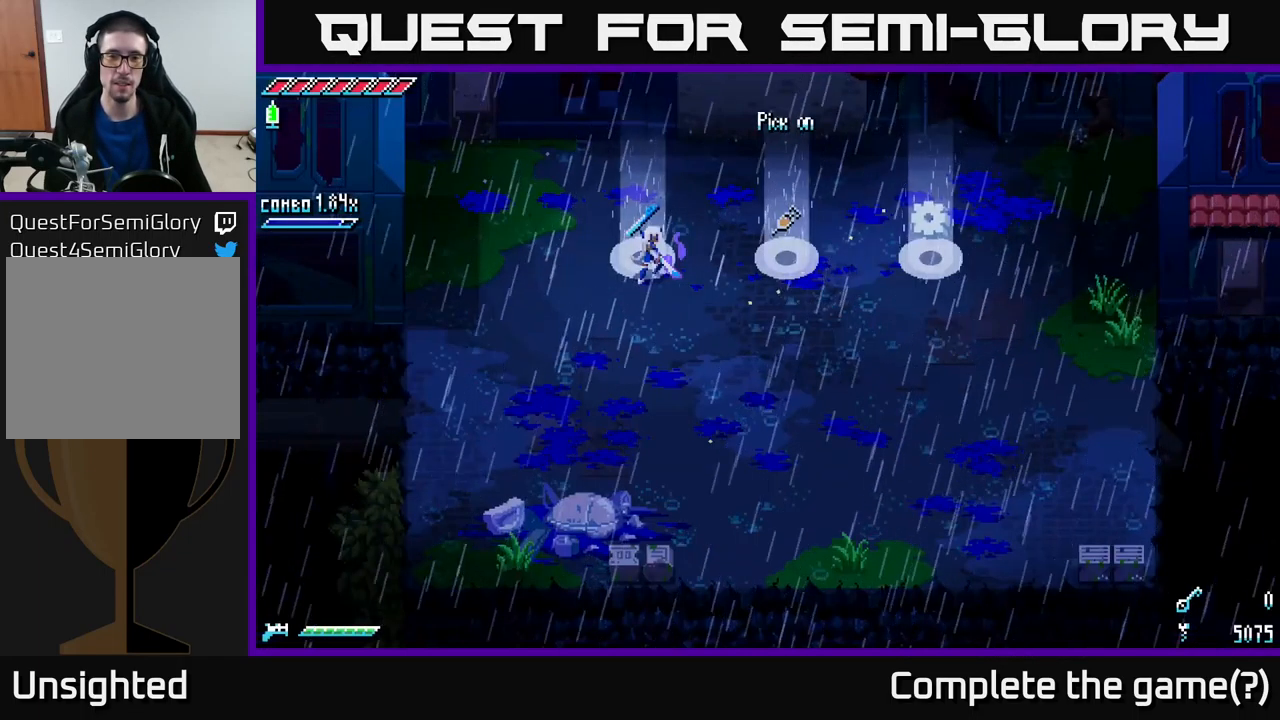
{"buttons": [], "left_stick": "right", "right_stick": "center", "events": [[466, "left_stick", "right"]]}
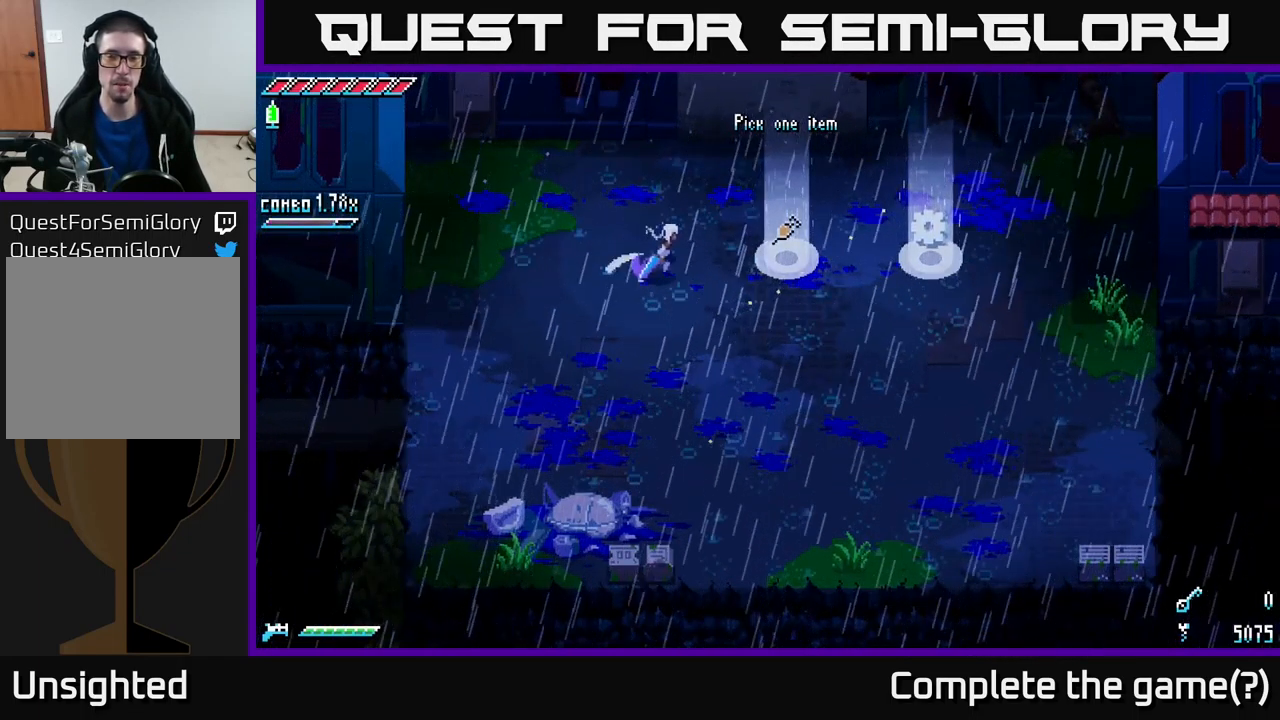
{"buttons": ["X"], "left_stick": "right", "right_stick": "center", "events": [[33, "X", "down"]]}
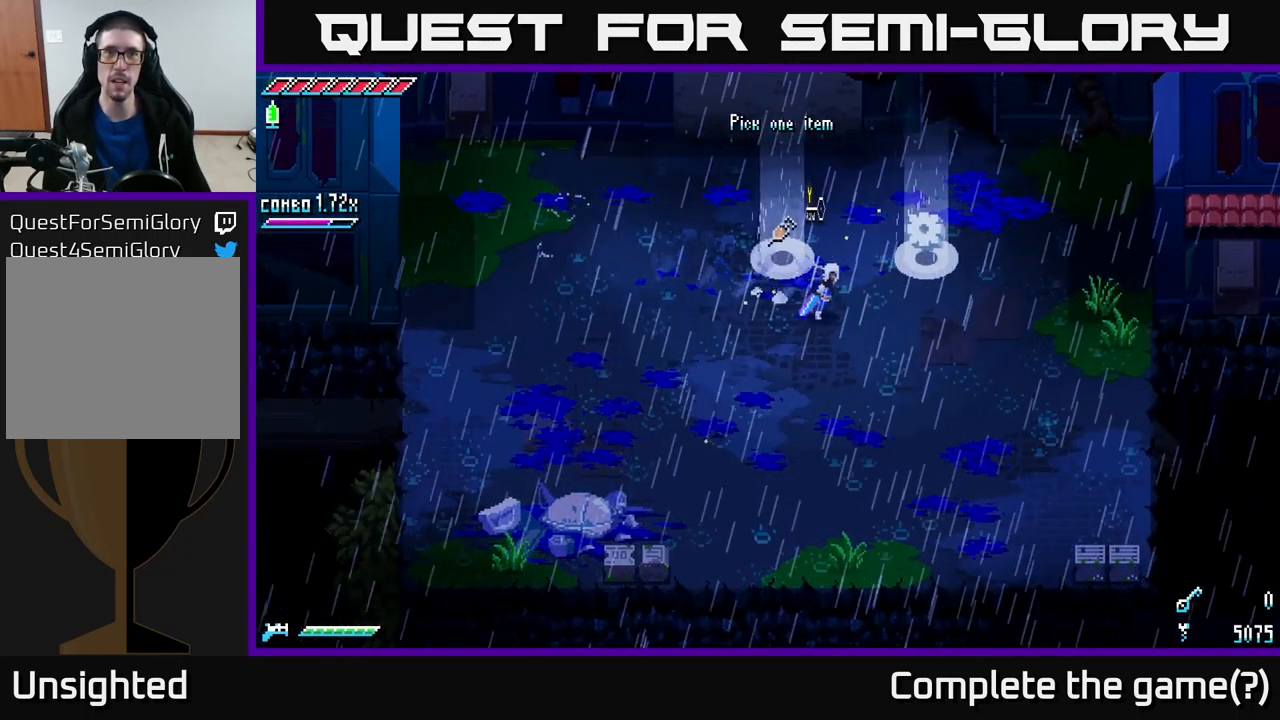
{"buttons": [], "left_stick": "center", "right_stick": "center", "events": [[316, "X", "up"], [450, "left_stick", "center"]]}
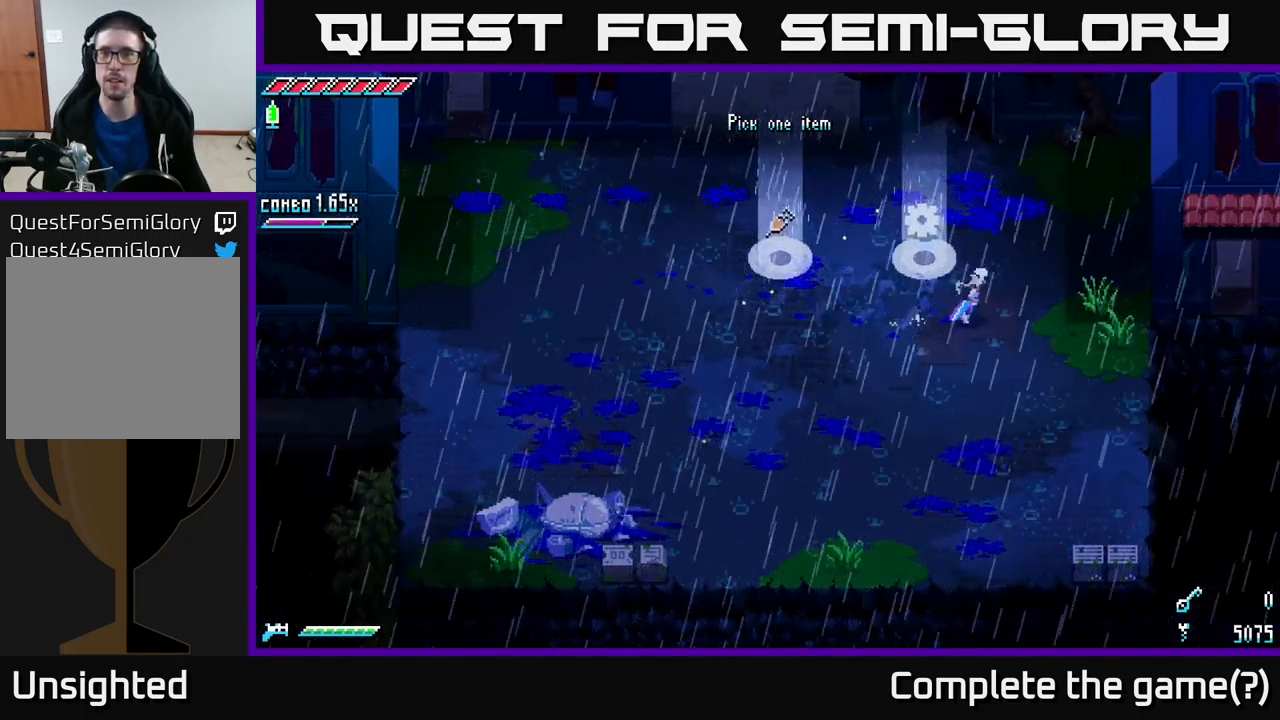
{"buttons": [], "left_stick": "center", "right_stick": "center", "events": [[150, "left_stick", "up-left"], [416, "left_stick", "center"]]}
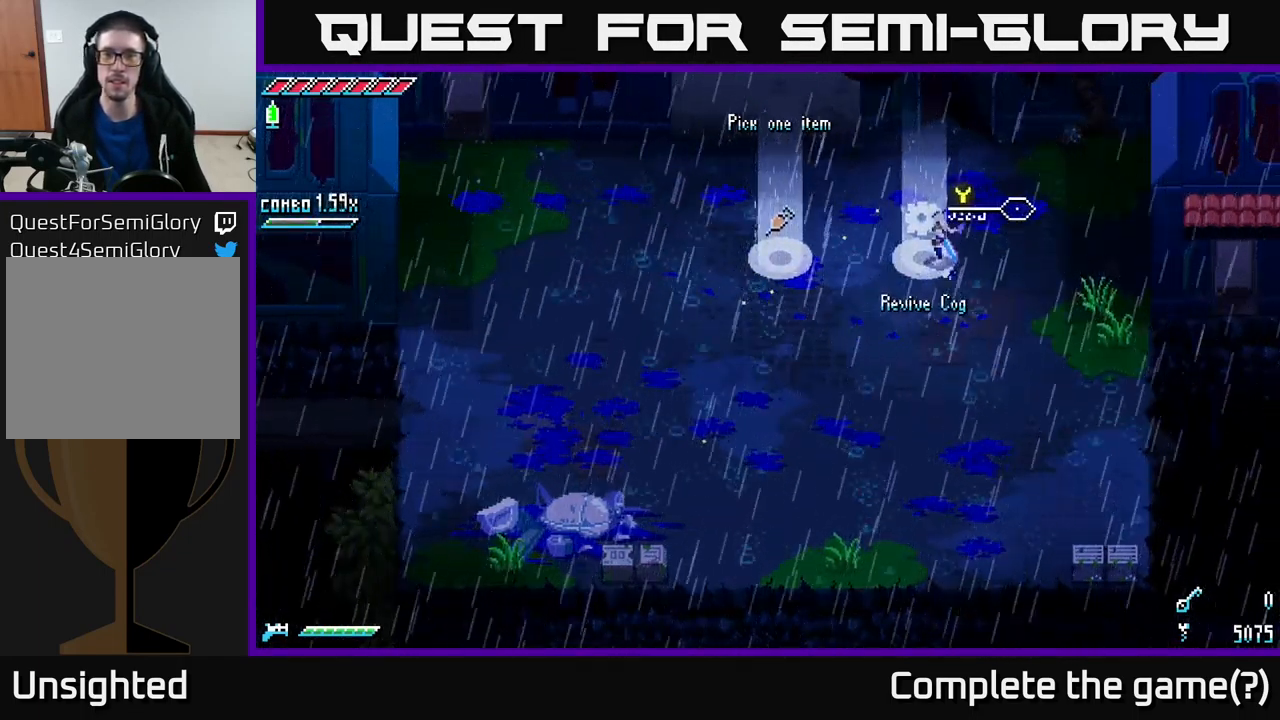
{"buttons": ["X"], "left_stick": "left", "right_stick": "center", "events": [[116, "X", "down"], [116, "left_stick", "left"]]}
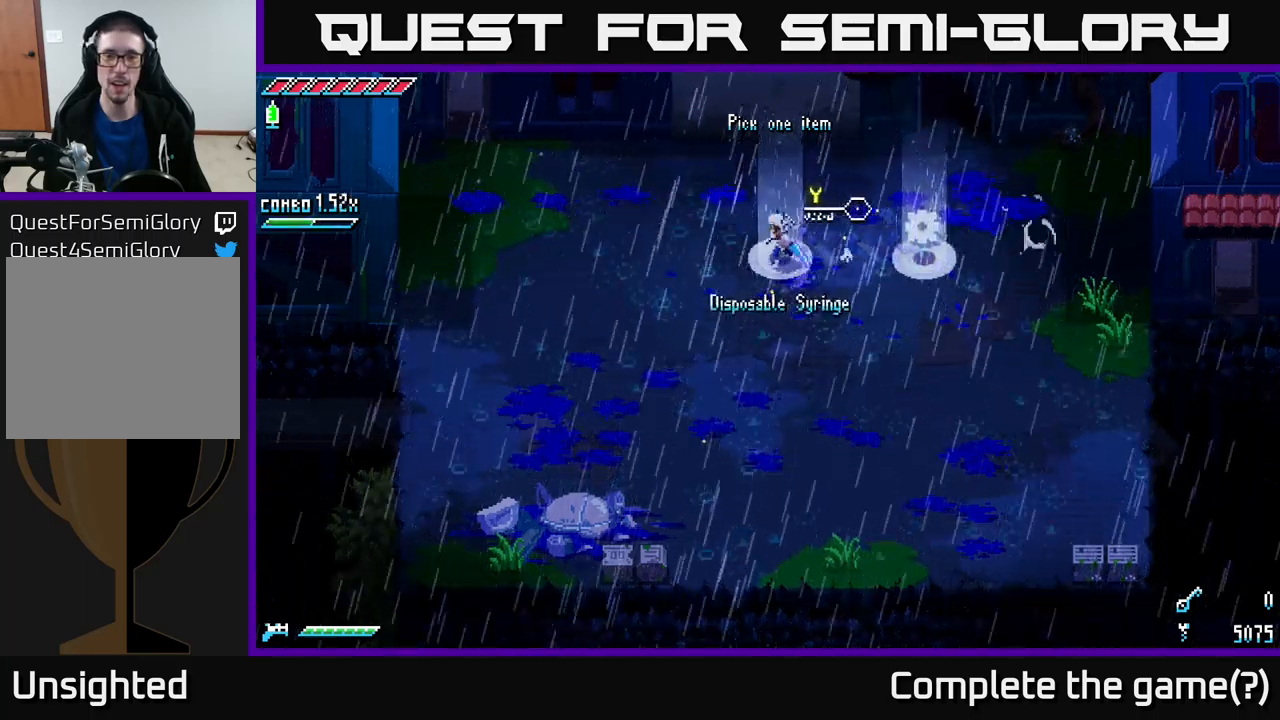
{"buttons": ["X"], "left_stick": "right", "right_stick": "center", "events": [[33, "left_stick", "right"]]}
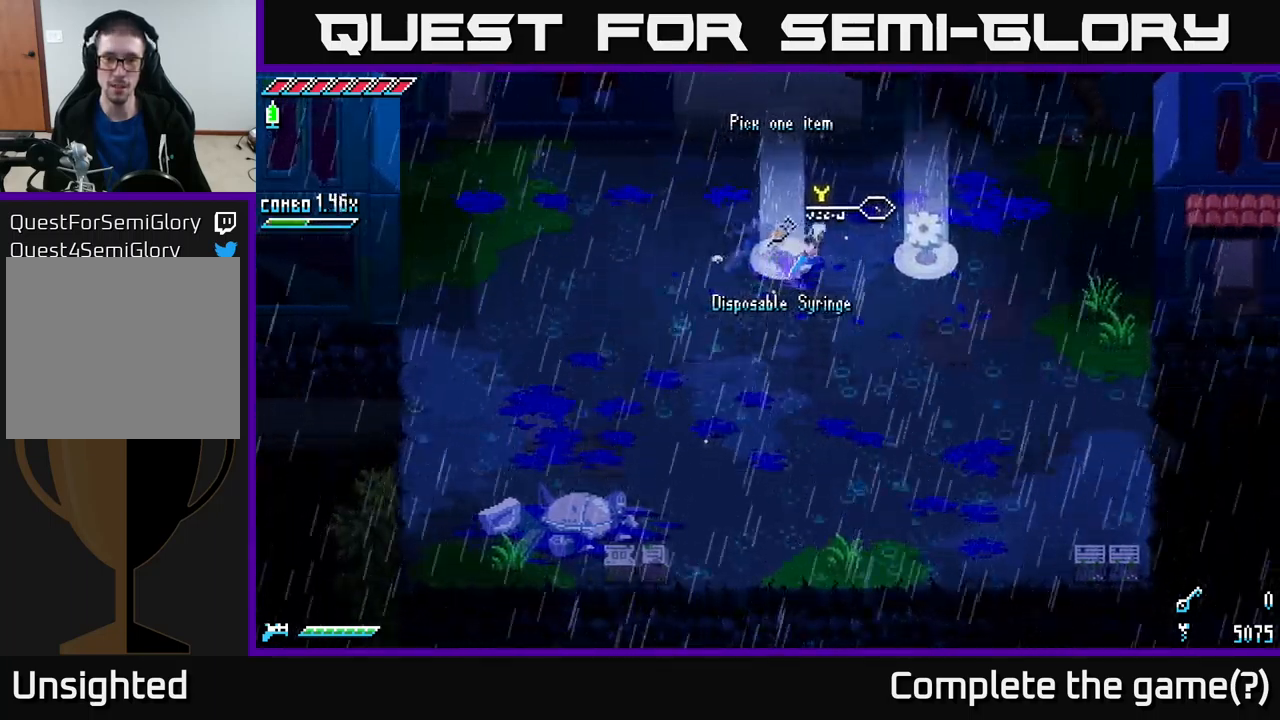
{"buttons": [], "left_stick": "center", "right_stick": "center", "events": [[200, "X", "up"], [317, "left_stick", "center"], [400, "Y", "down"], [467, "Y", "up"]]}
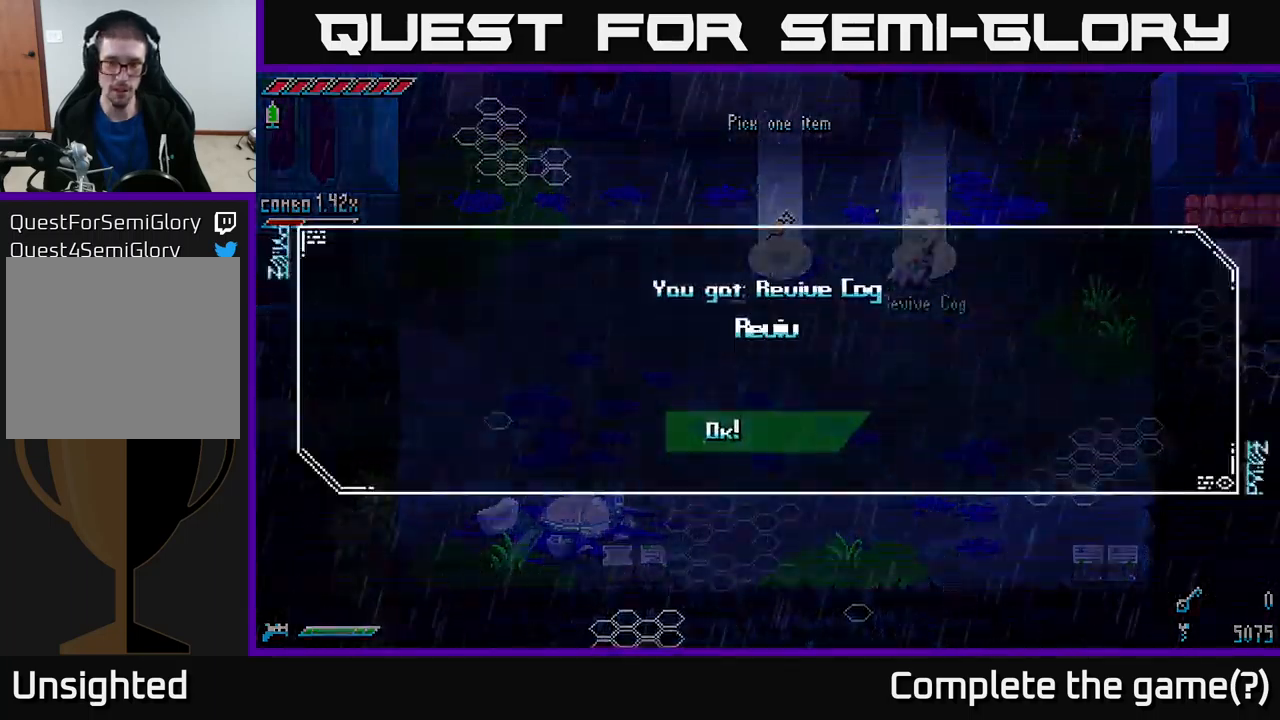
{"buttons": ["A"], "left_stick": "center", "right_stick": "center", "events": [[500, "A", "down"]]}
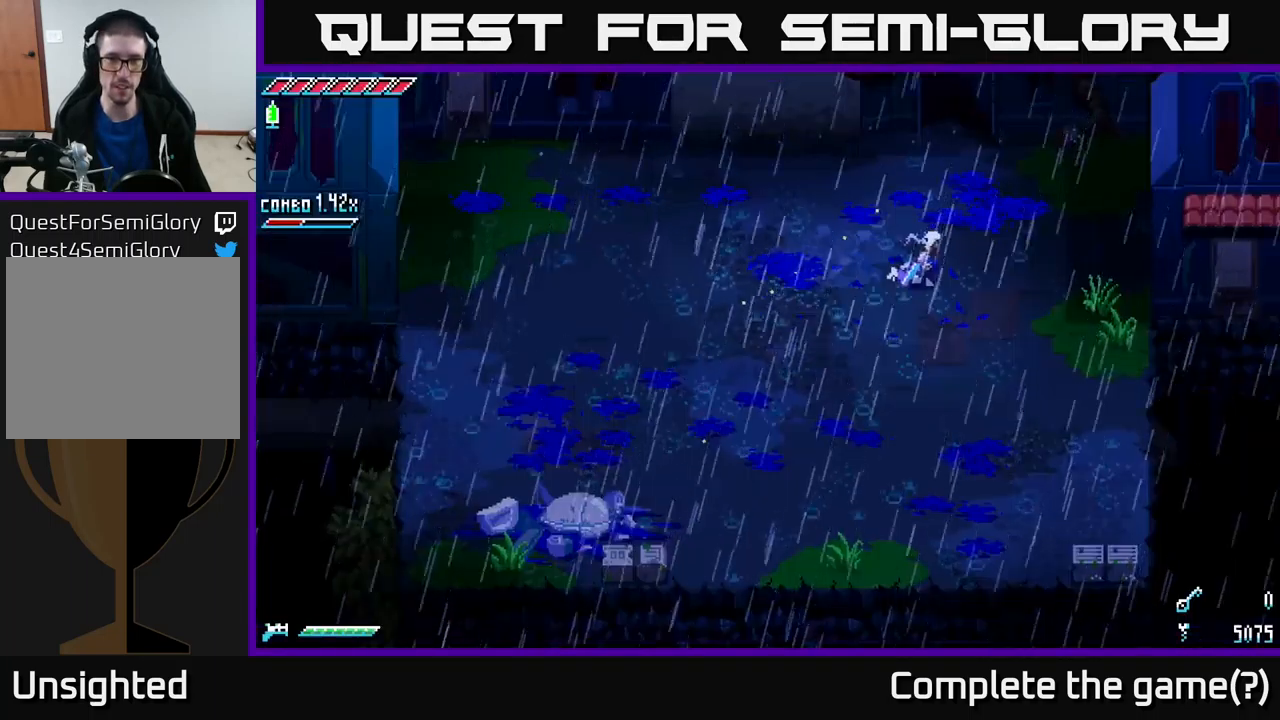
{"buttons": ["X"], "left_stick": "down-left", "right_stick": "center", "events": [[67, "A", "up"], [417, "left_stick", "down-left"], [433, "X", "down"]]}
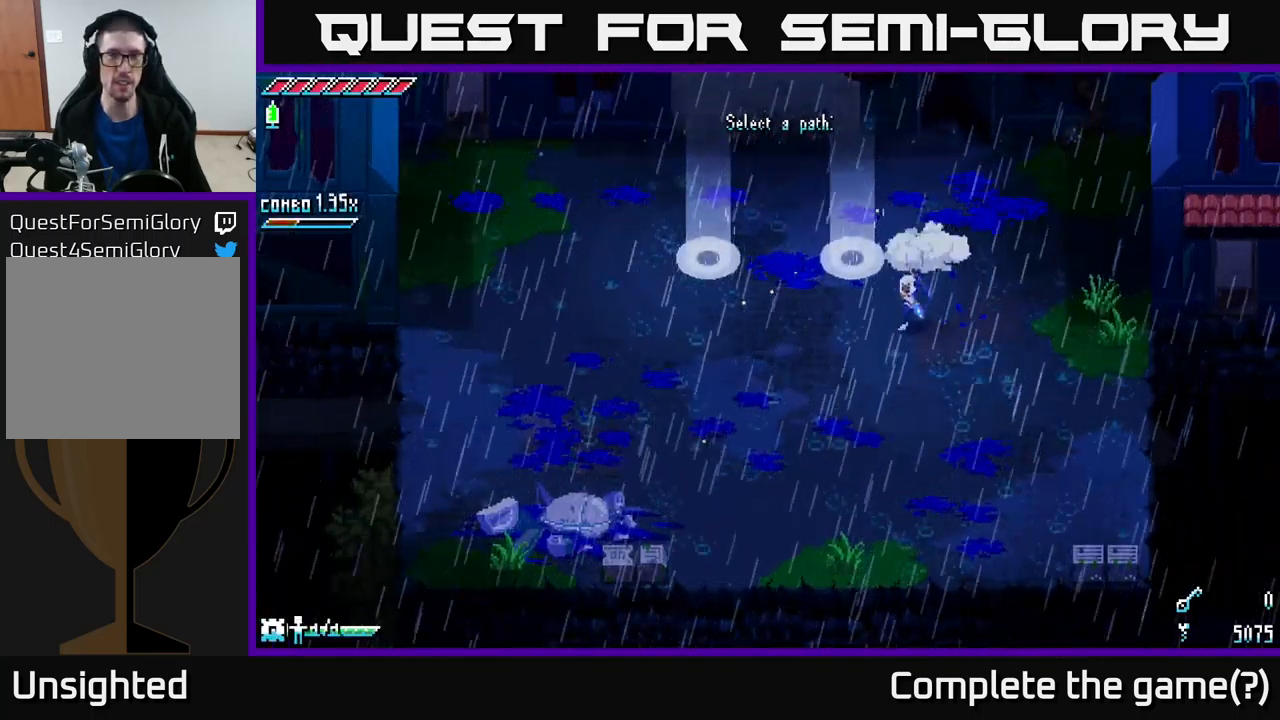
{"buttons": ["X"], "left_stick": "up-left", "right_stick": "center", "events": [[267, "left_stick", "up-left"]]}
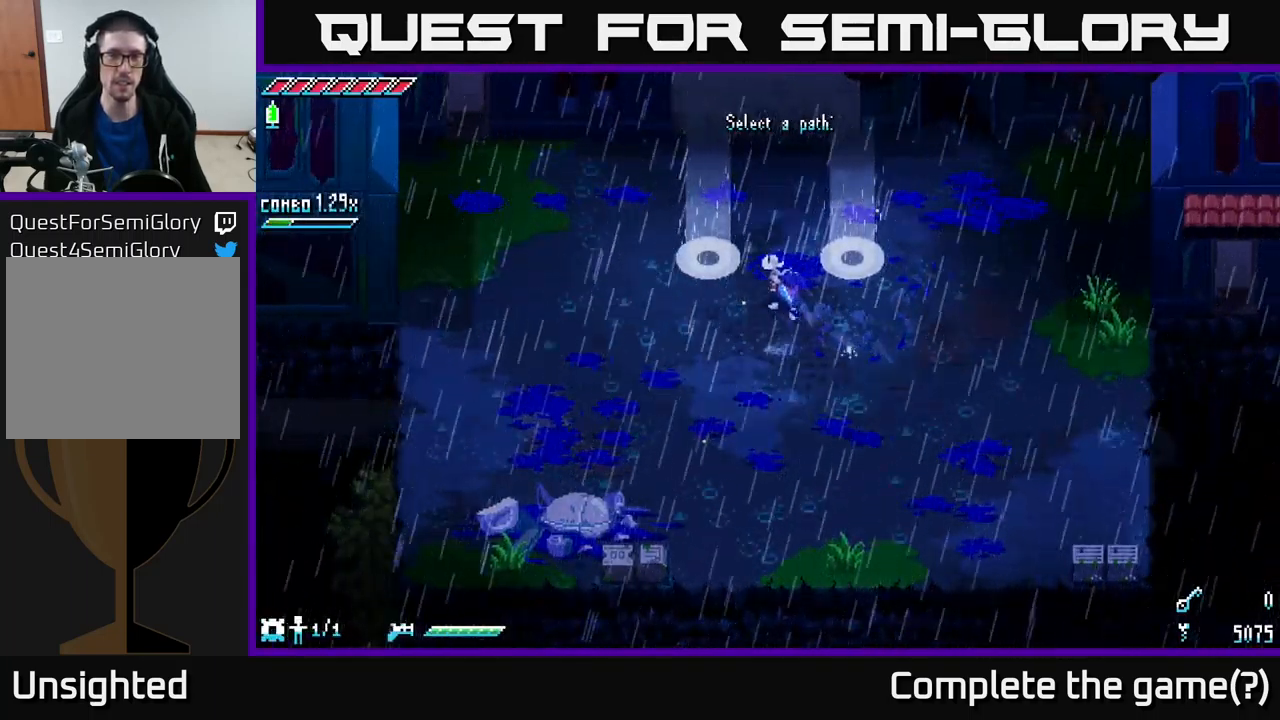
{"buttons": [], "left_stick": "center", "right_stick": "center", "events": [[183, "X", "up"], [200, "left_stick", "center"]]}
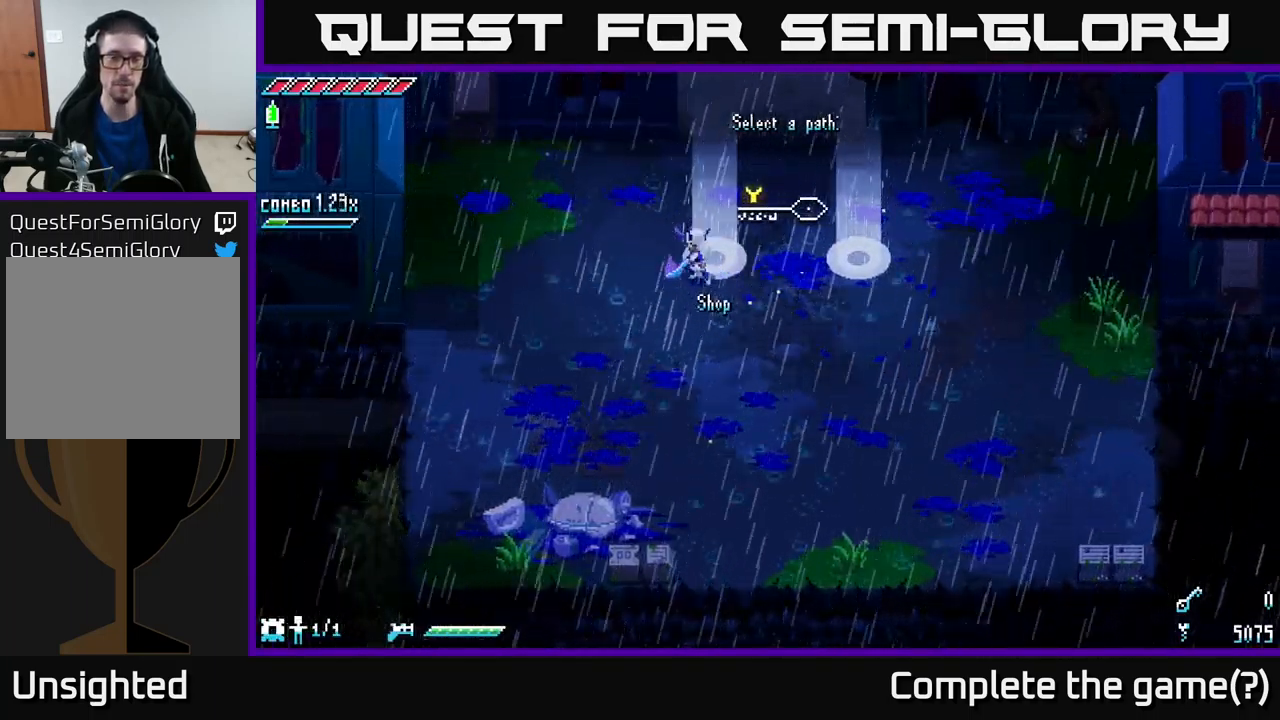
{"buttons": ["X"], "left_stick": "right", "right_stick": "center", "events": [[183, "left_stick", "right"], [350, "X", "down"]]}
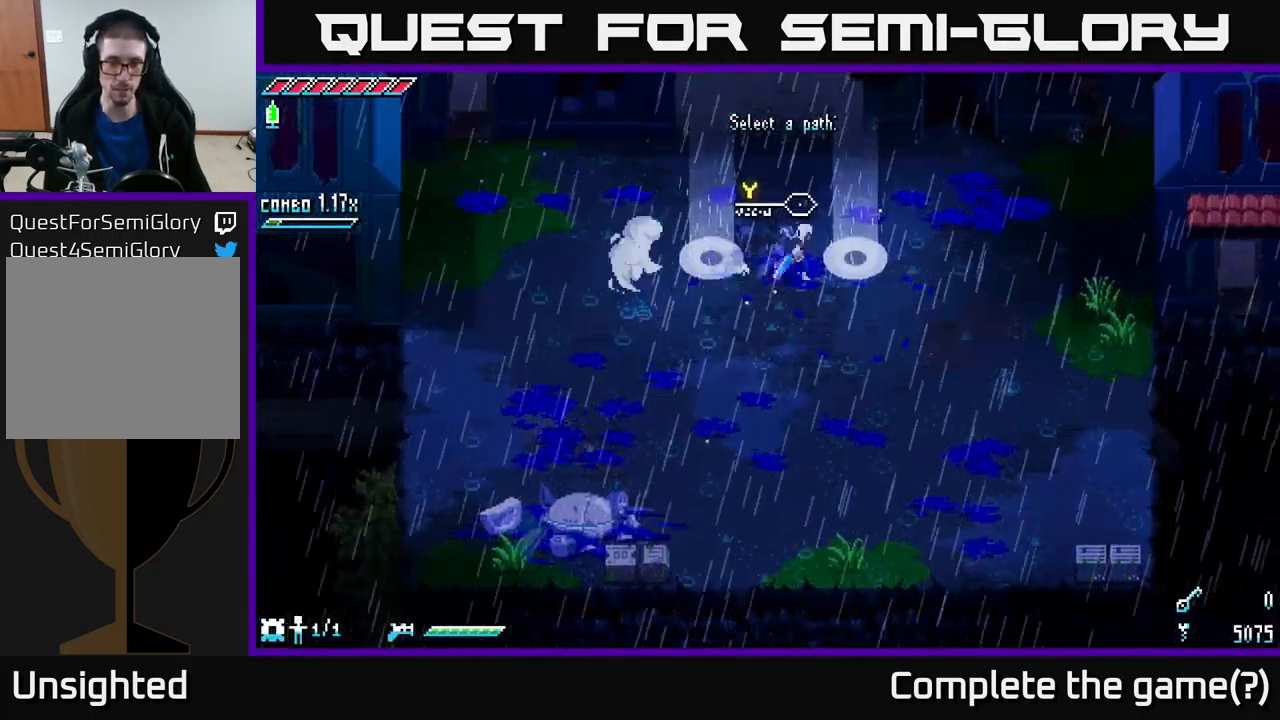
{"buttons": [], "left_stick": "center", "right_stick": "center", "events": [[83, "X", "up"], [200, "left_stick", "center"]]}
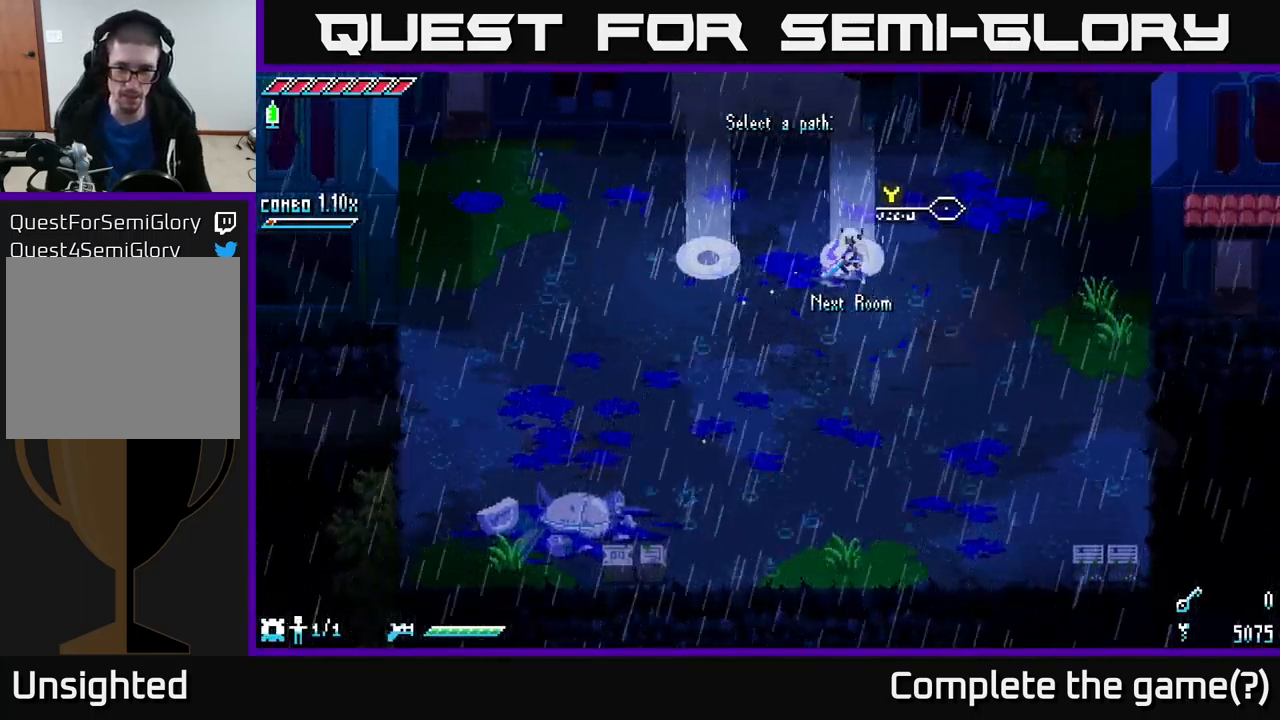
{"buttons": ["X"], "left_stick": "left", "right_stick": "center", "events": [[367, "X", "down"], [383, "left_stick", "left"]]}
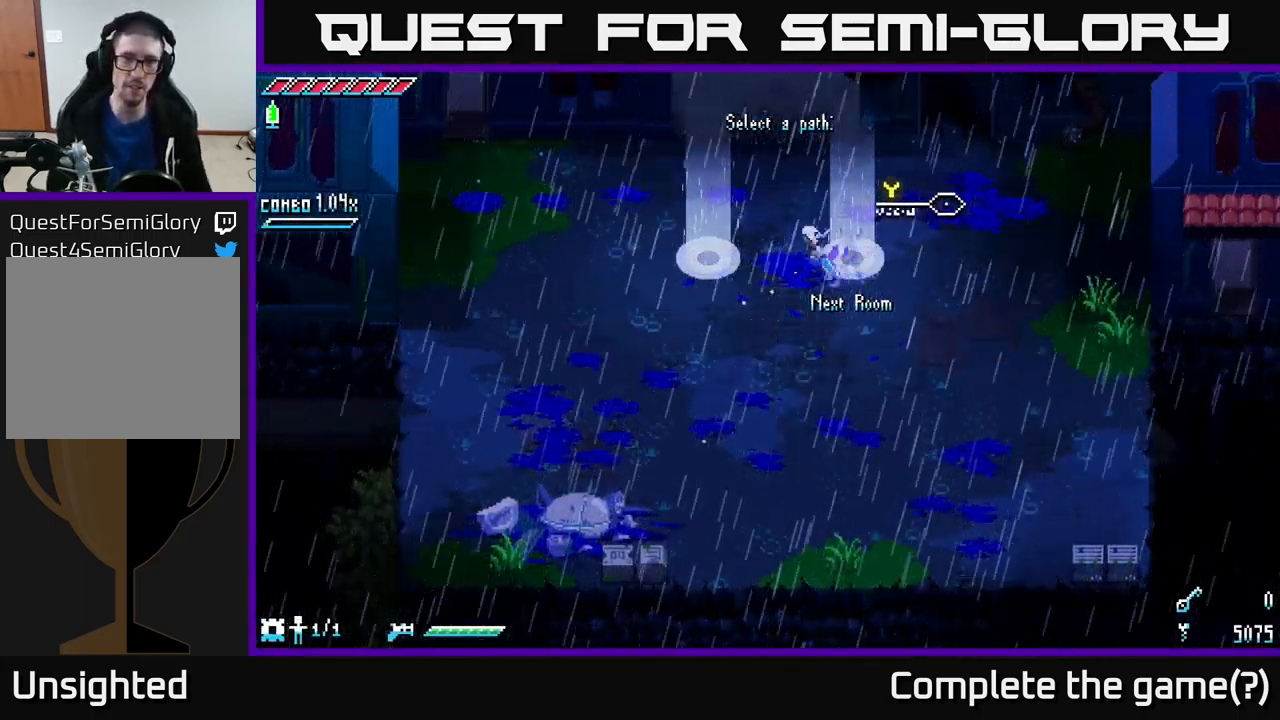
{"buttons": [], "left_stick": "center", "right_stick": "center", "events": [[167, "left_stick", "up-left"], [184, "X", "up"], [284, "left_stick", "center"]]}